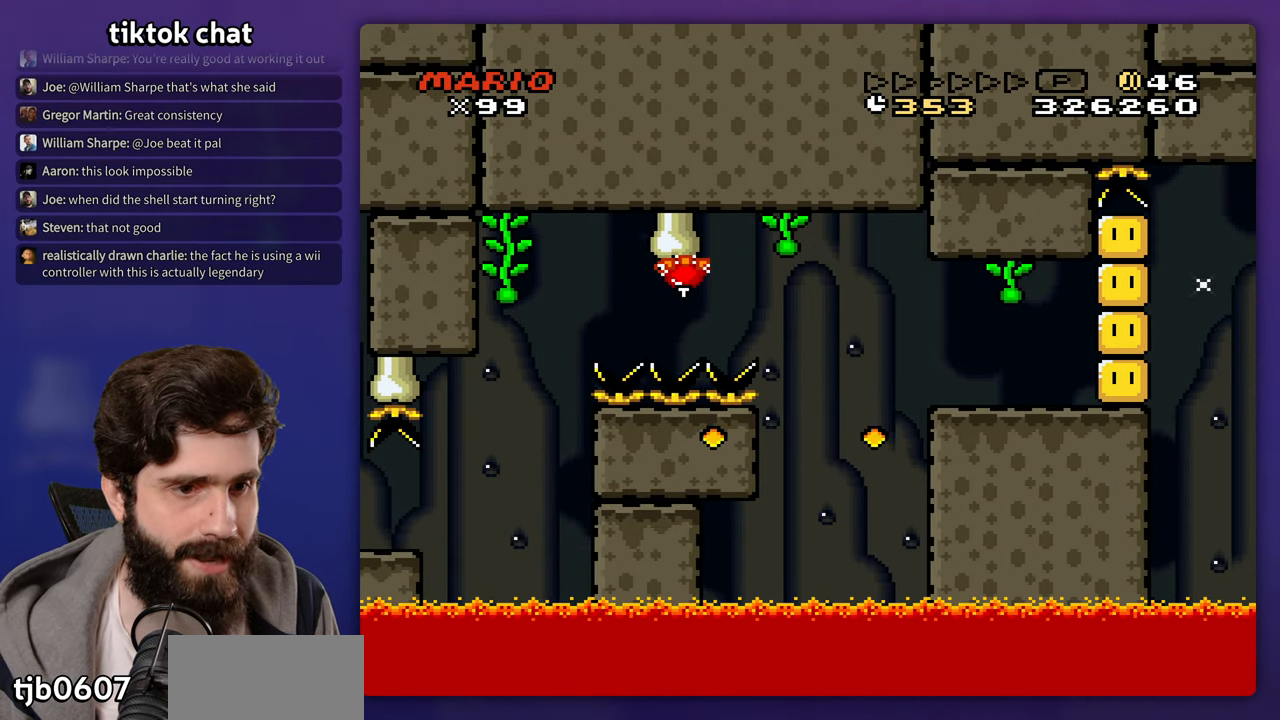
Gameplay with a controller (Nintendo layout); each line is a JSON object with the inputs held at the frame after it. "events" lists button and stick changes between this image and that frame as [ms after this image, input, new state], when the widget could be followed in between. Not read: L3 R3 Y.
{"buttons": [], "events": []}
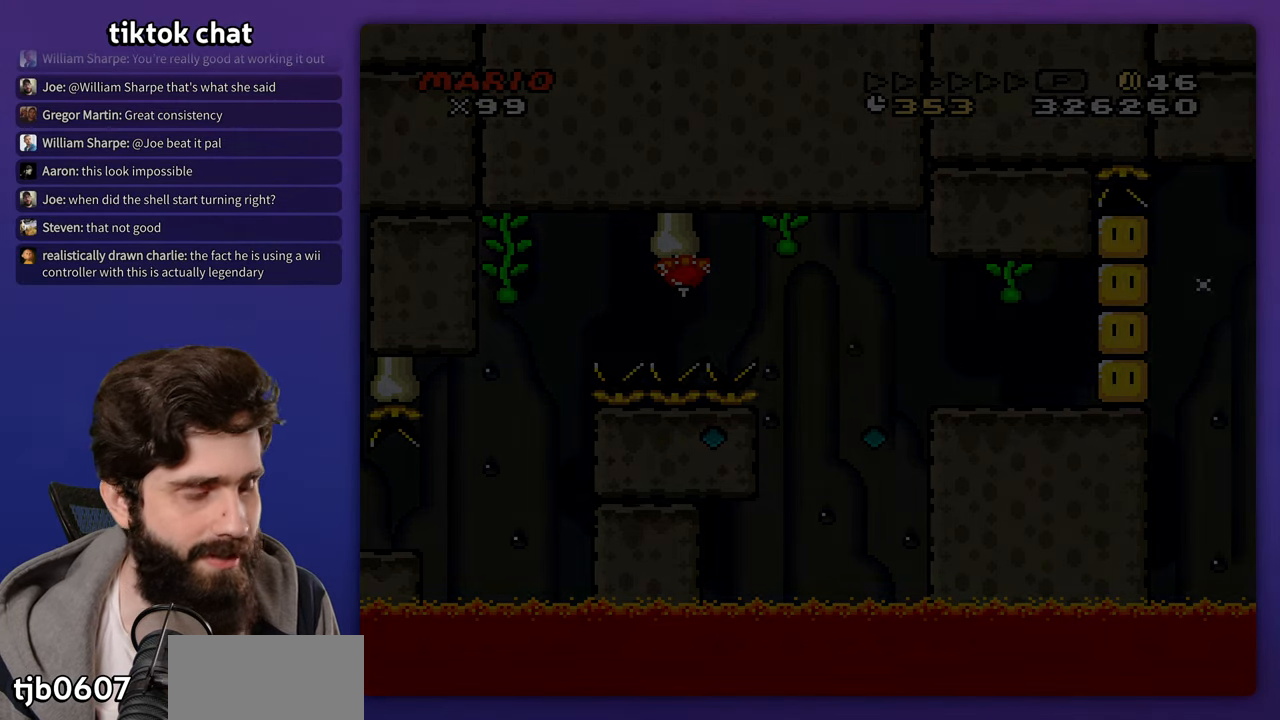
{"buttons": [], "events": []}
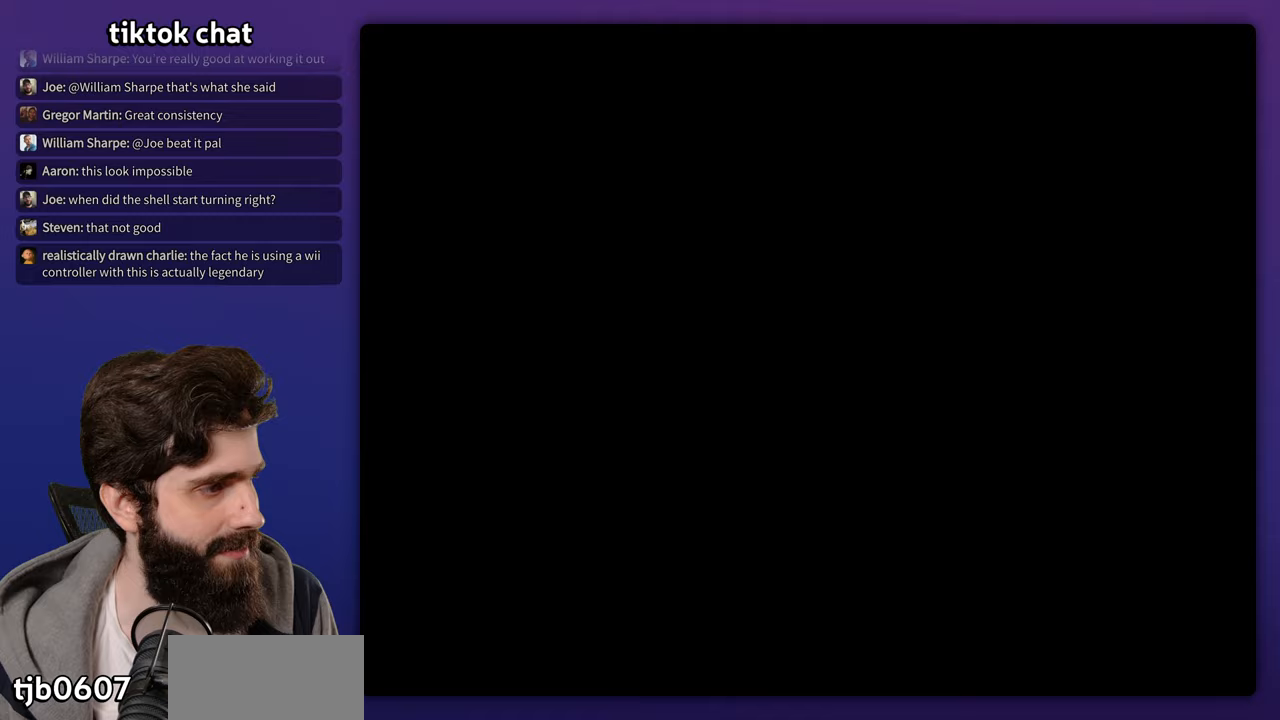
{"buttons": [], "events": []}
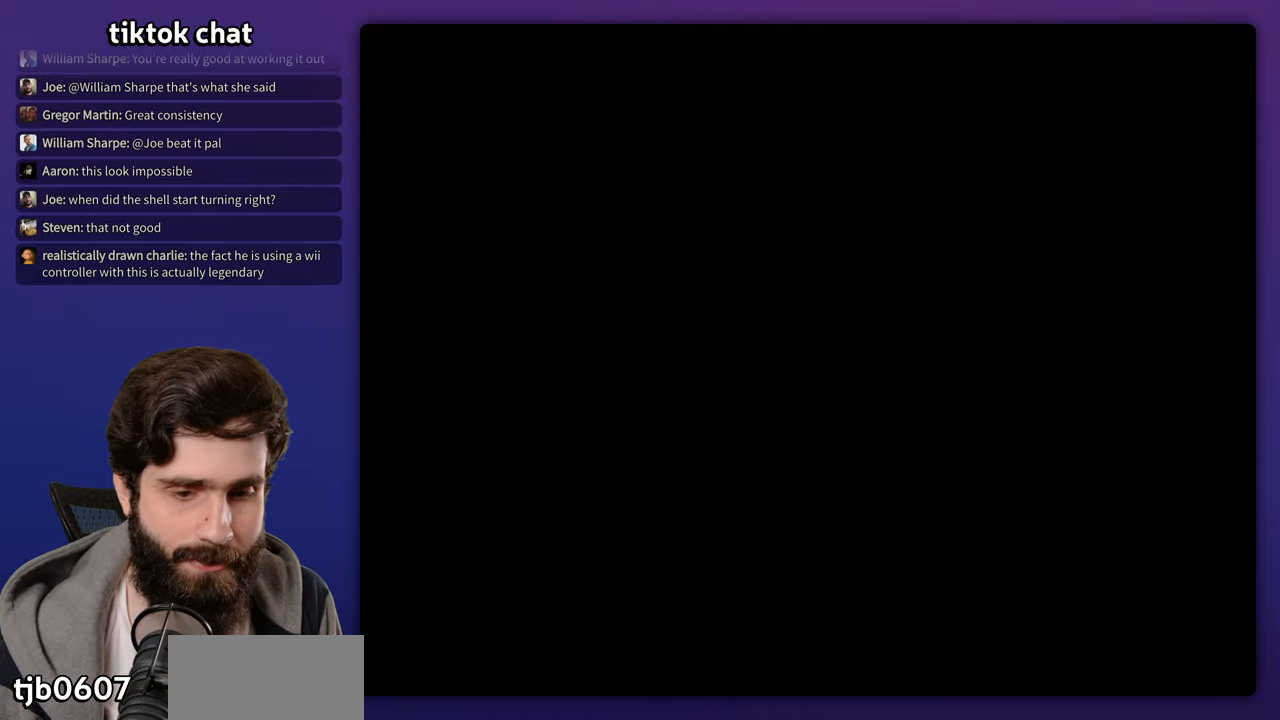
{"buttons": [], "events": []}
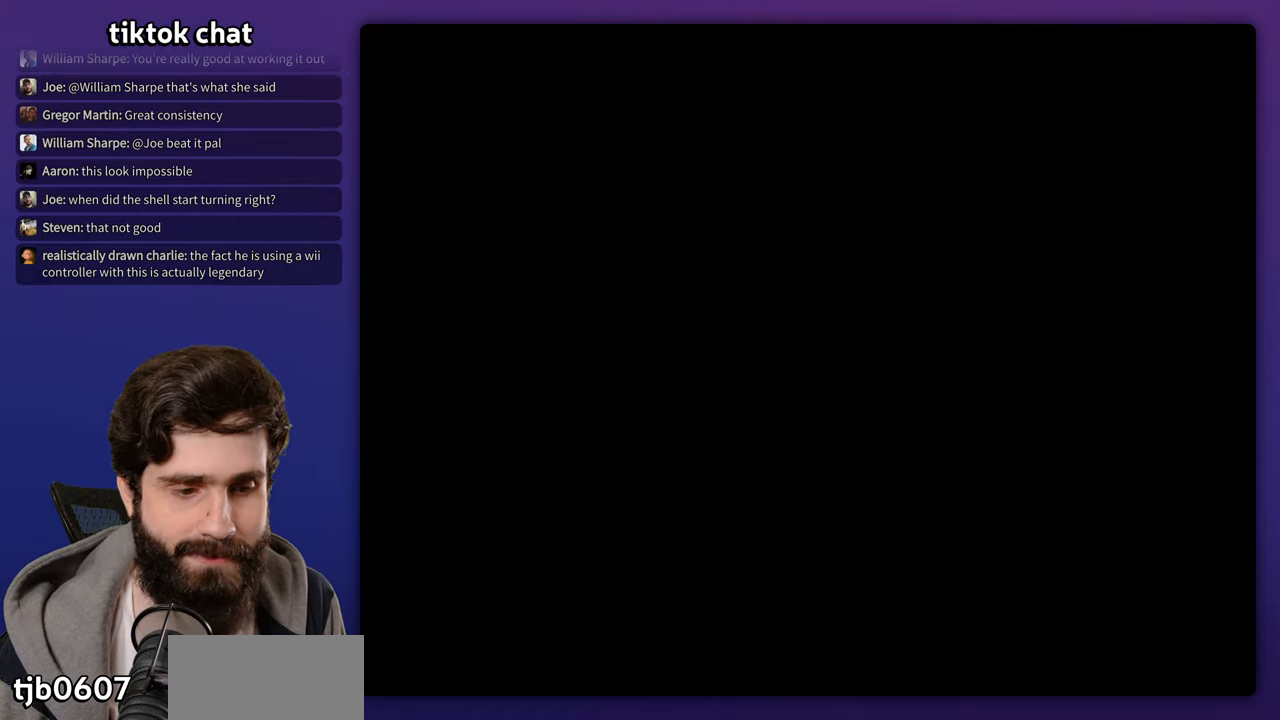
{"buttons": ["START"], "events": [[450, "START", "down"]]}
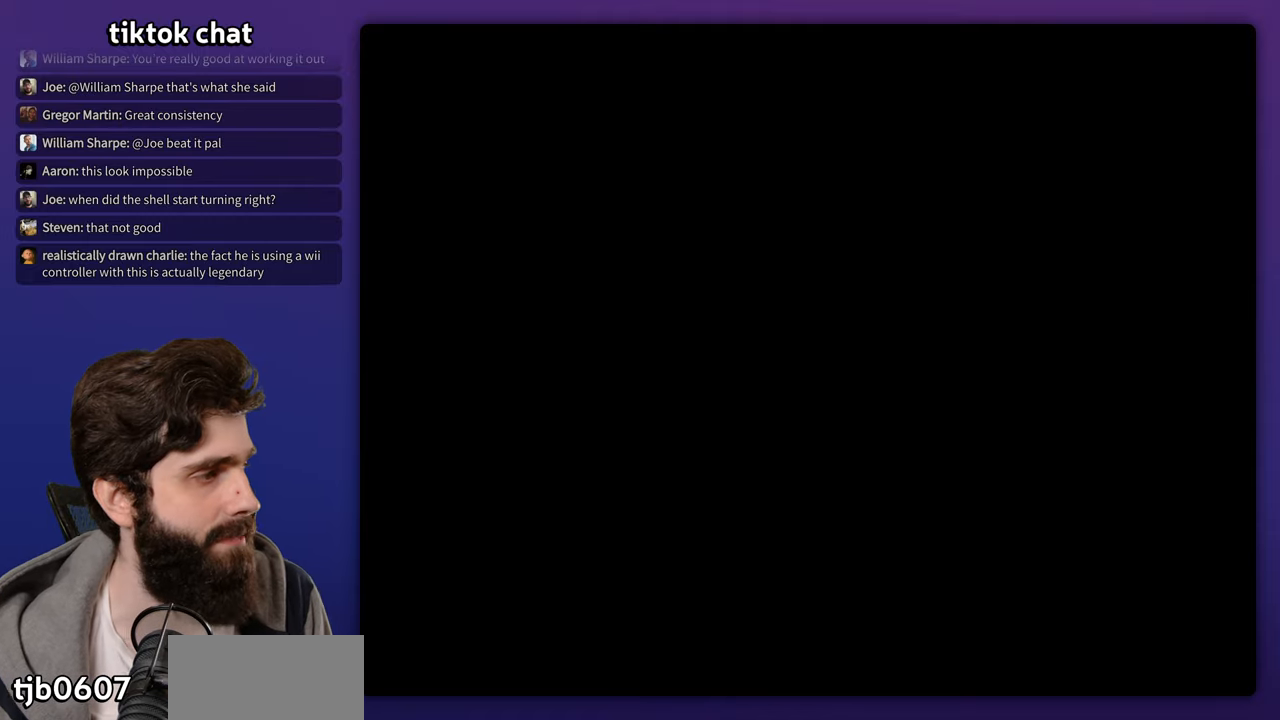
{"buttons": [], "events": [[117, "START", "up"]]}
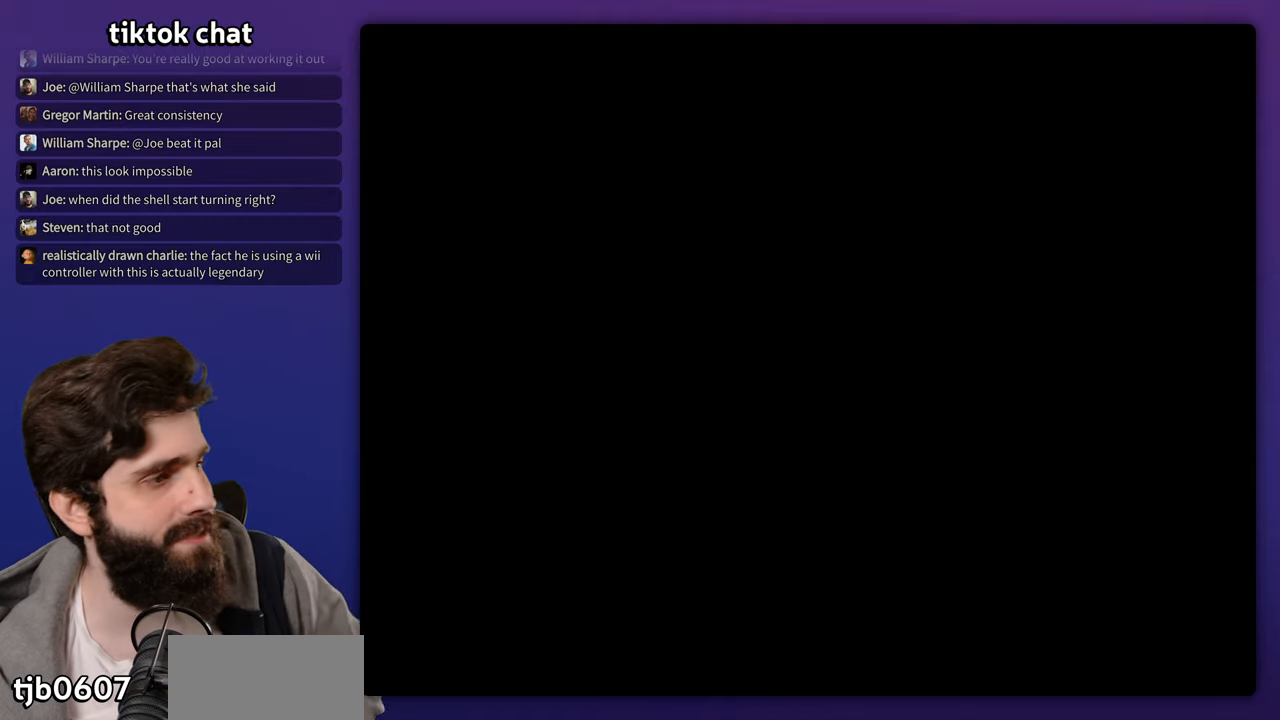
{"buttons": [], "events": []}
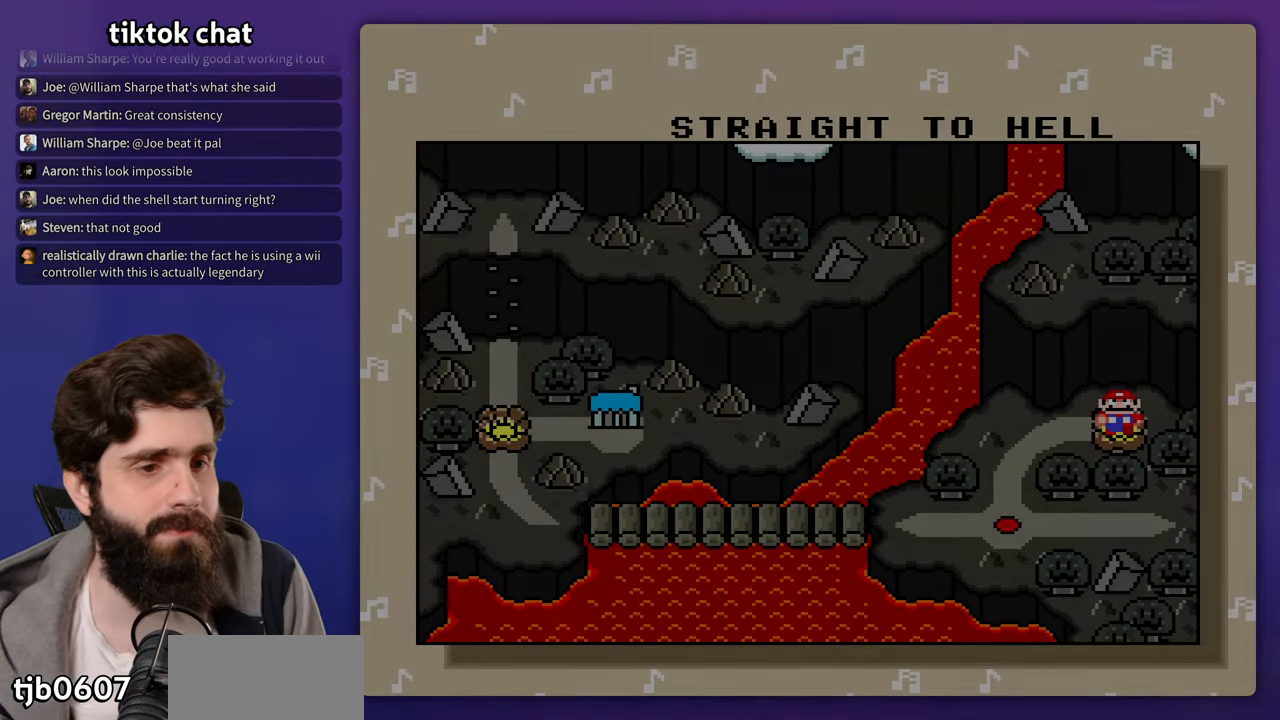
{"buttons": [], "events": [[183, "START", "down"], [200, "B", "down"], [283, "START", "up"], [317, "B", "up"], [400, "B", "down"], [467, "B", "up"]]}
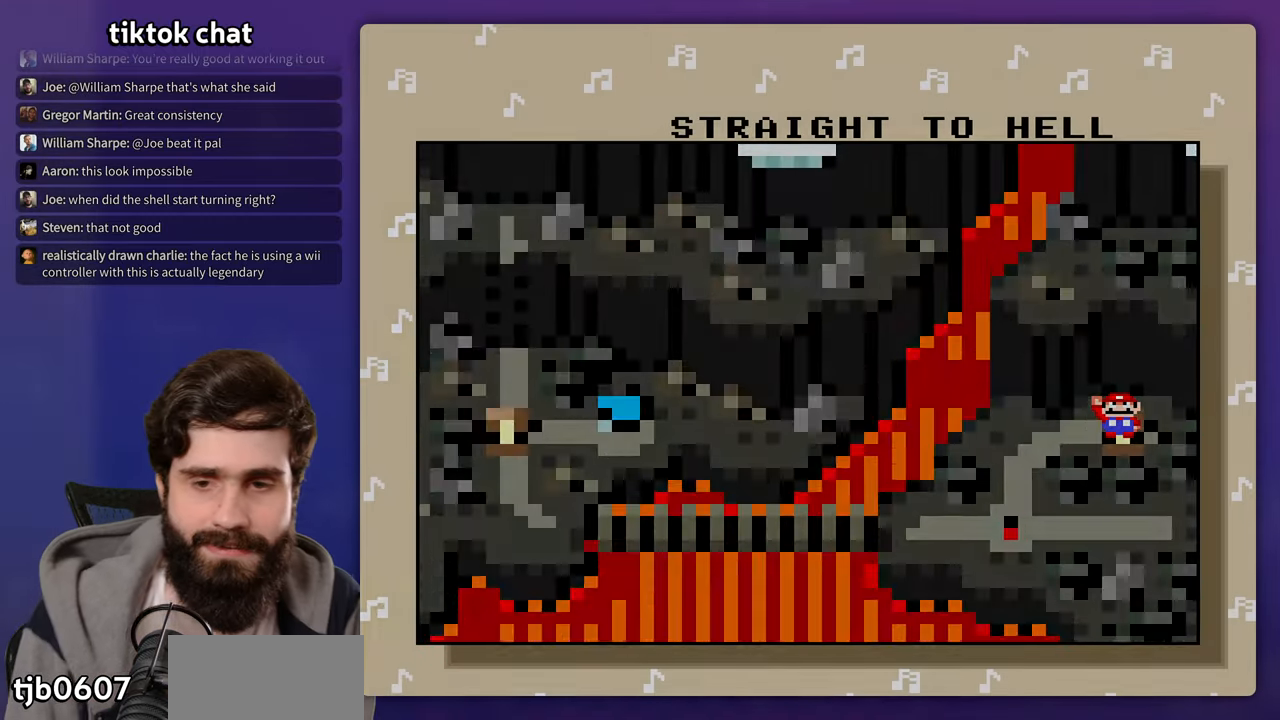
{"buttons": [], "events": []}
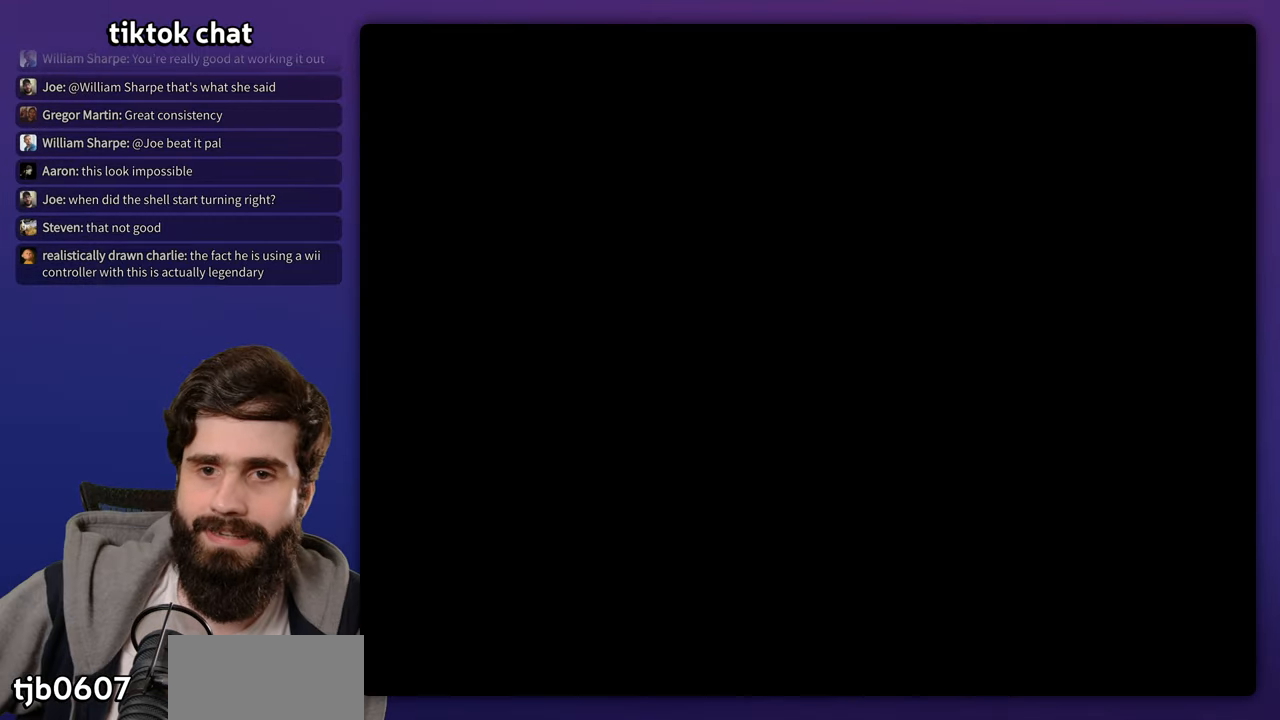
{"buttons": [], "events": []}
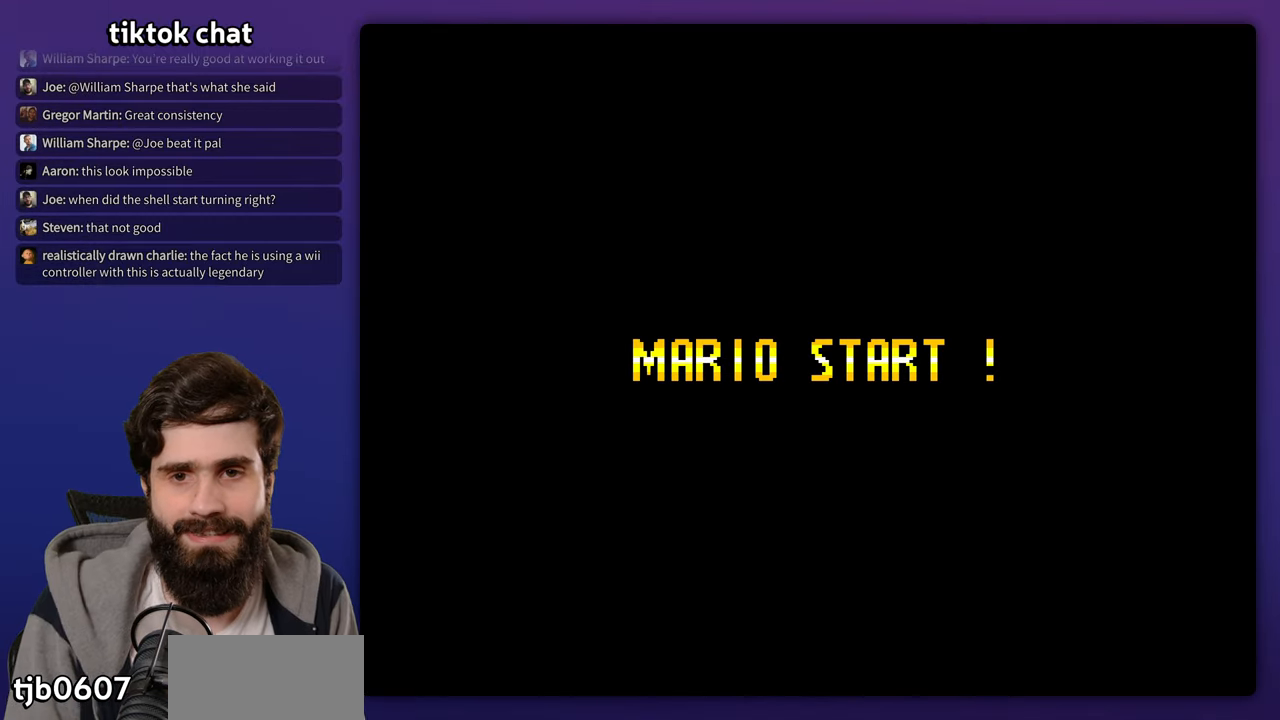
{"buttons": [], "events": []}
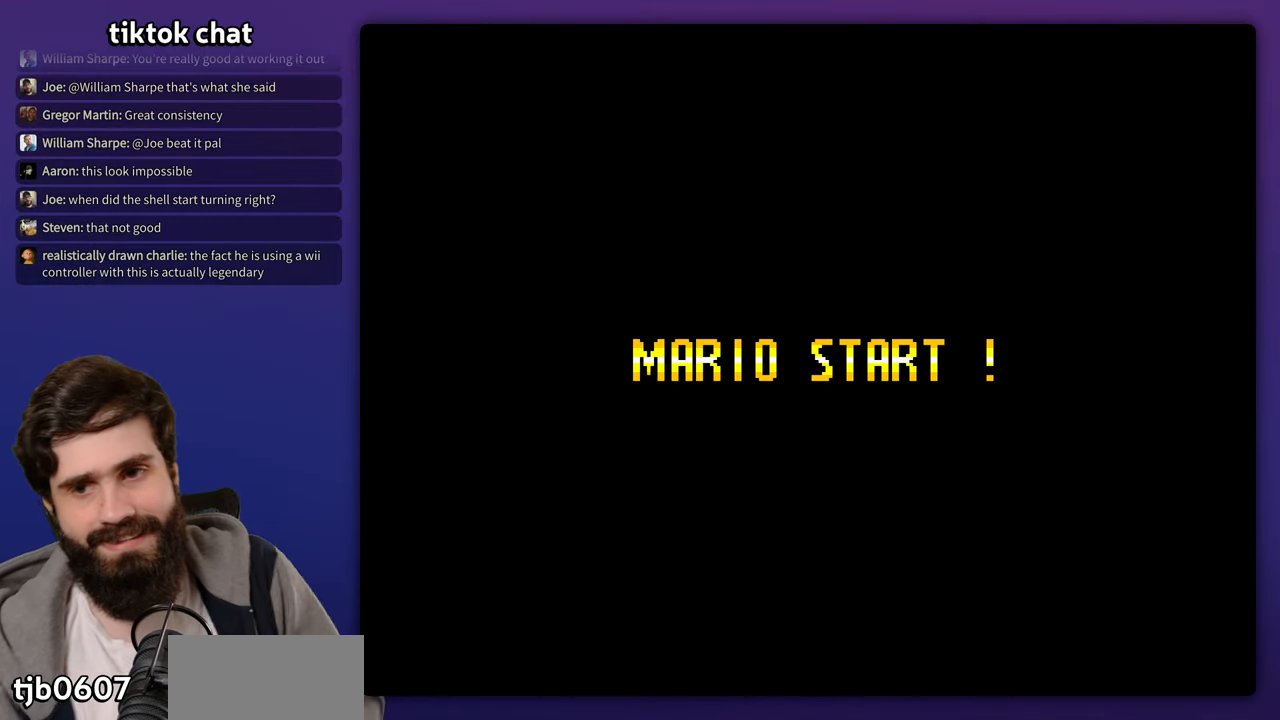
{"buttons": [], "events": []}
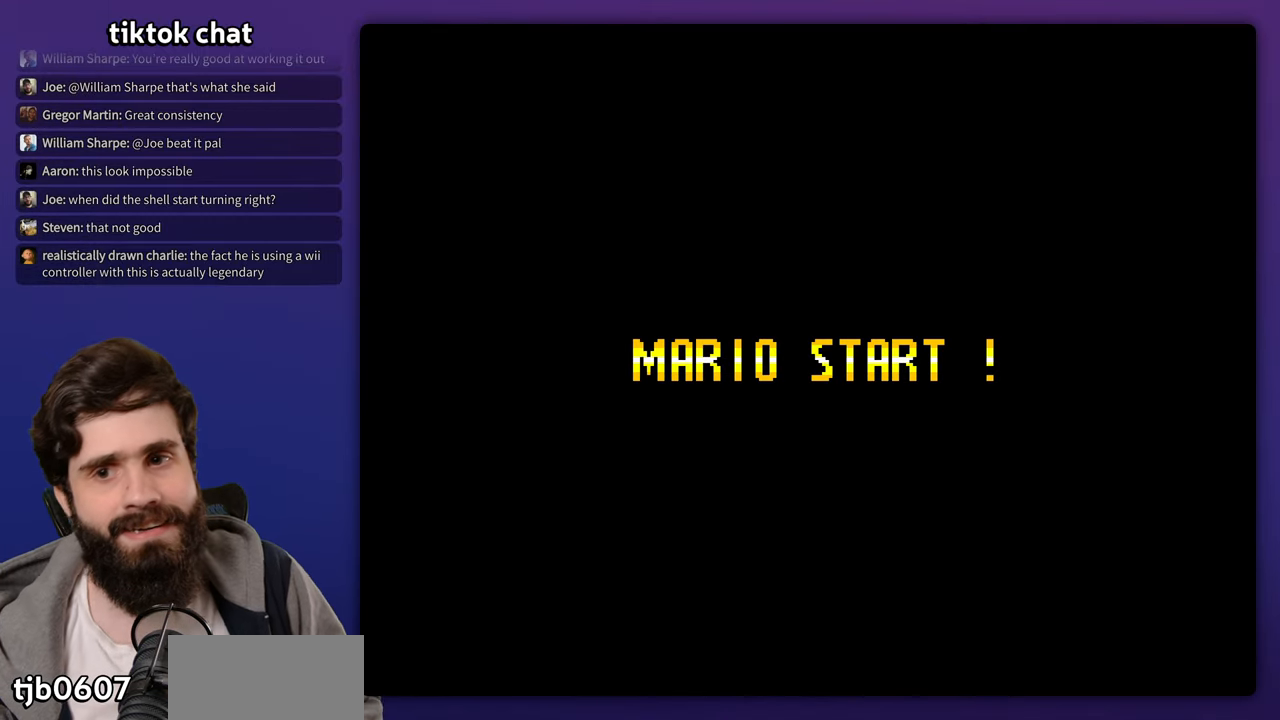
{"buttons": [], "events": []}
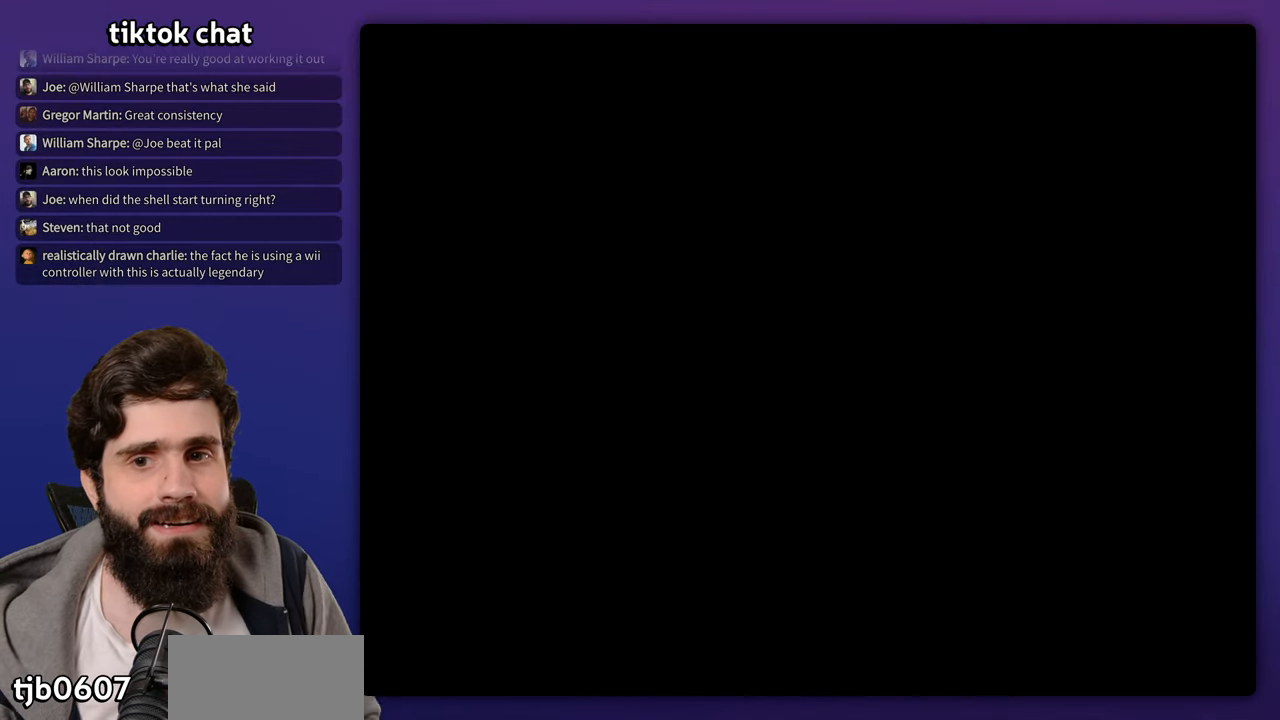
{"buttons": [], "events": []}
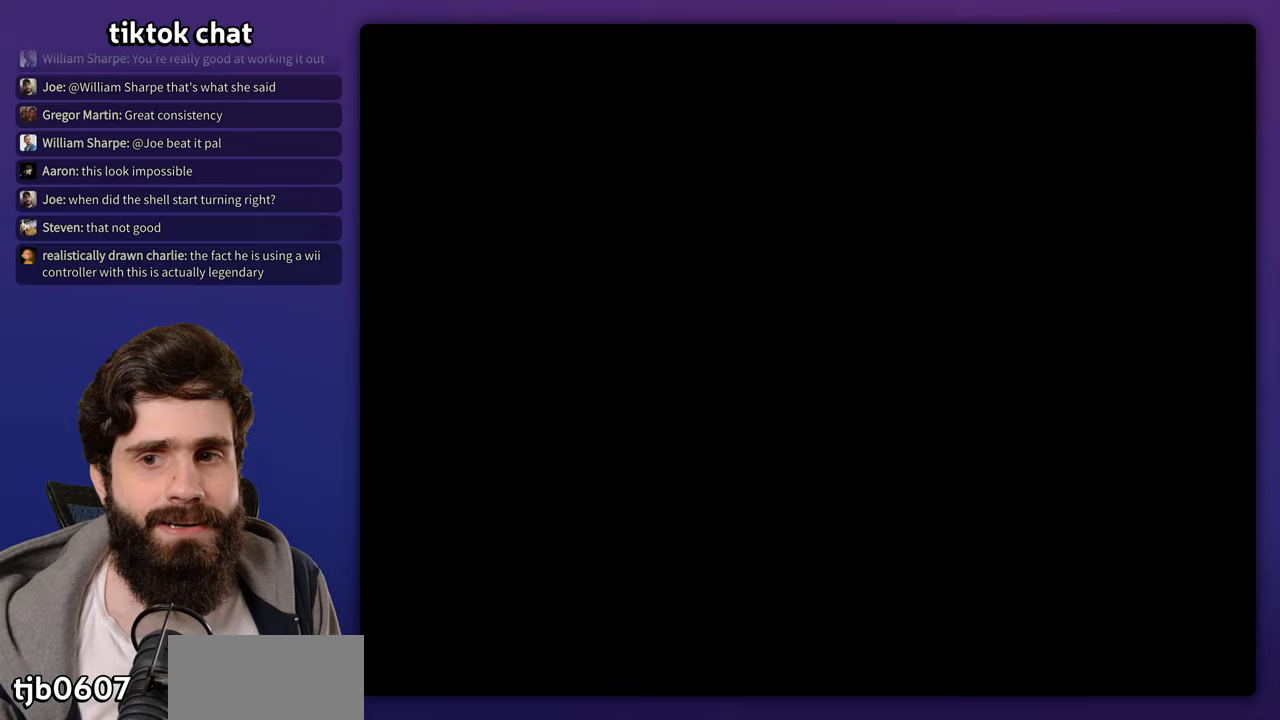
{"buttons": [], "events": []}
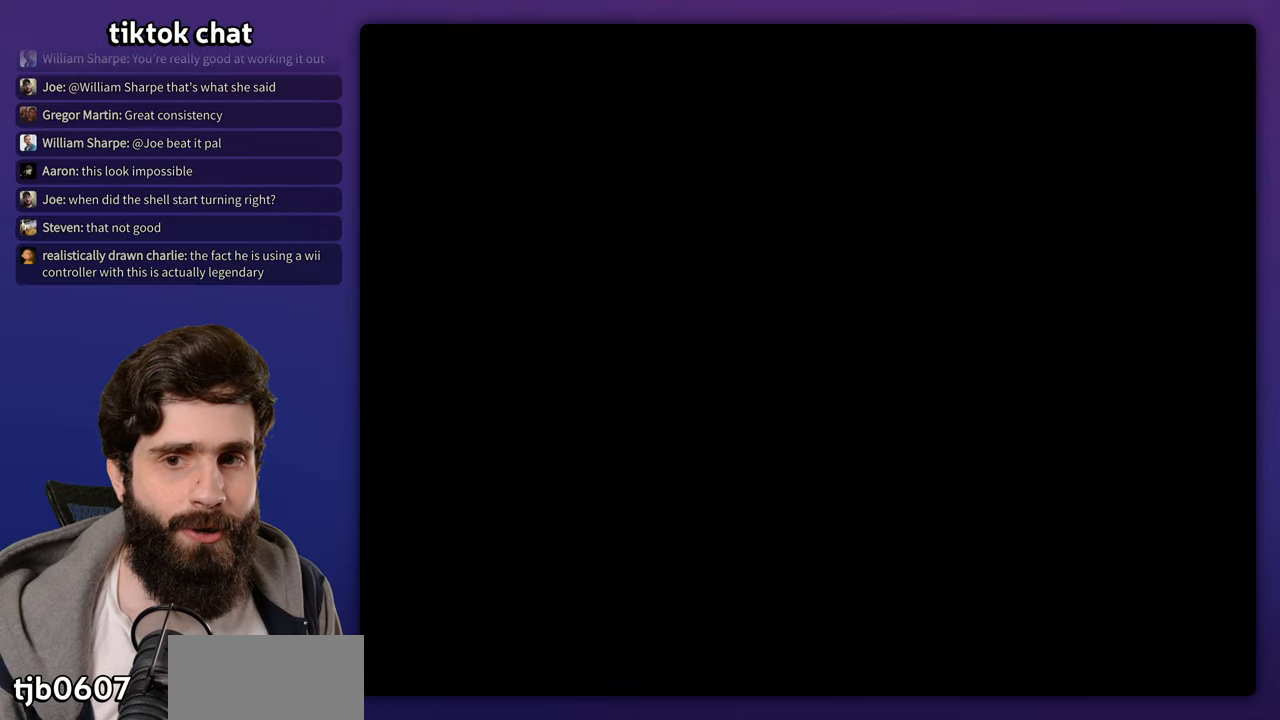
{"buttons": [], "events": []}
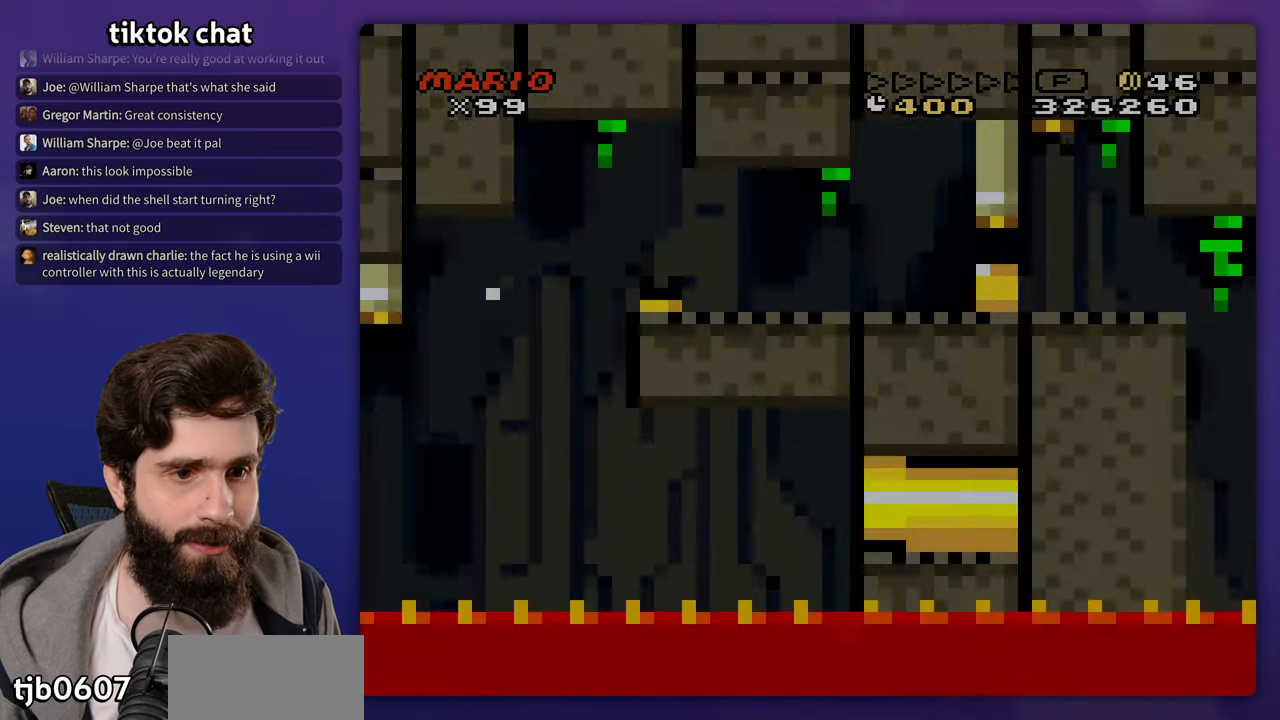
{"buttons": ["DPAD_LEFT"], "events": [[500, "DPAD_LEFT", "down"]]}
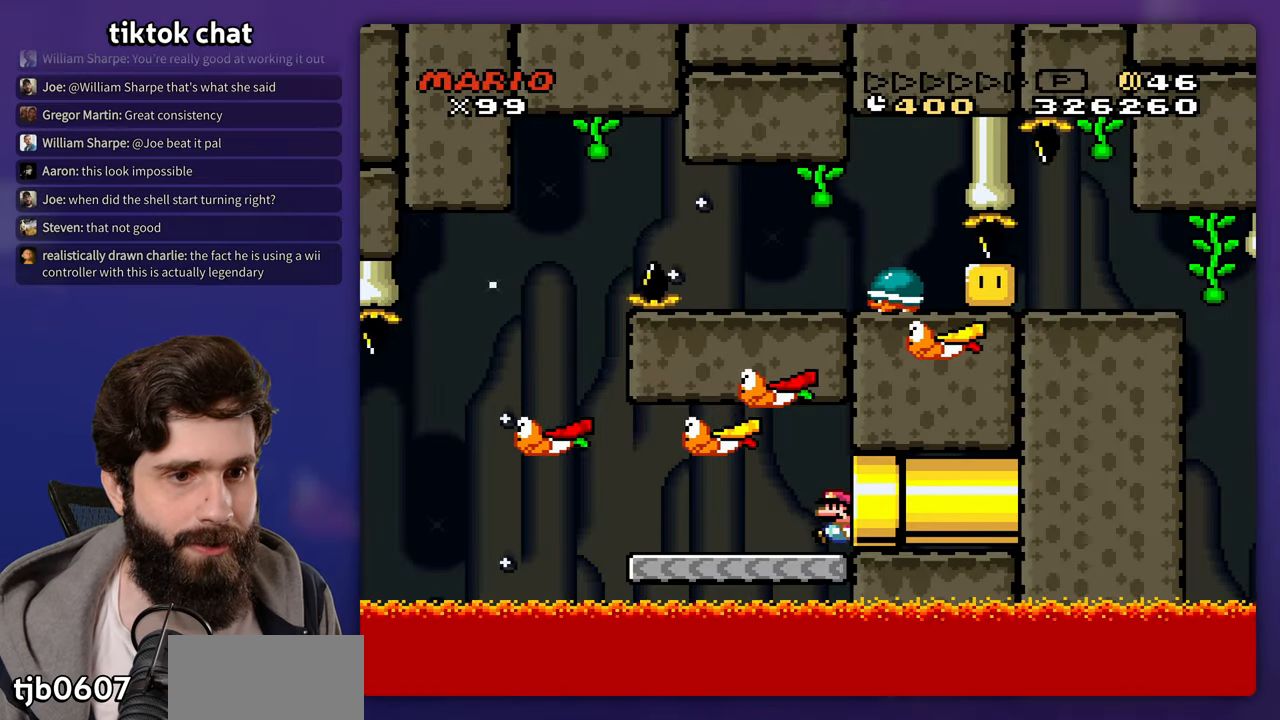
{"buttons": ["DPAD_LEFT"], "events": []}
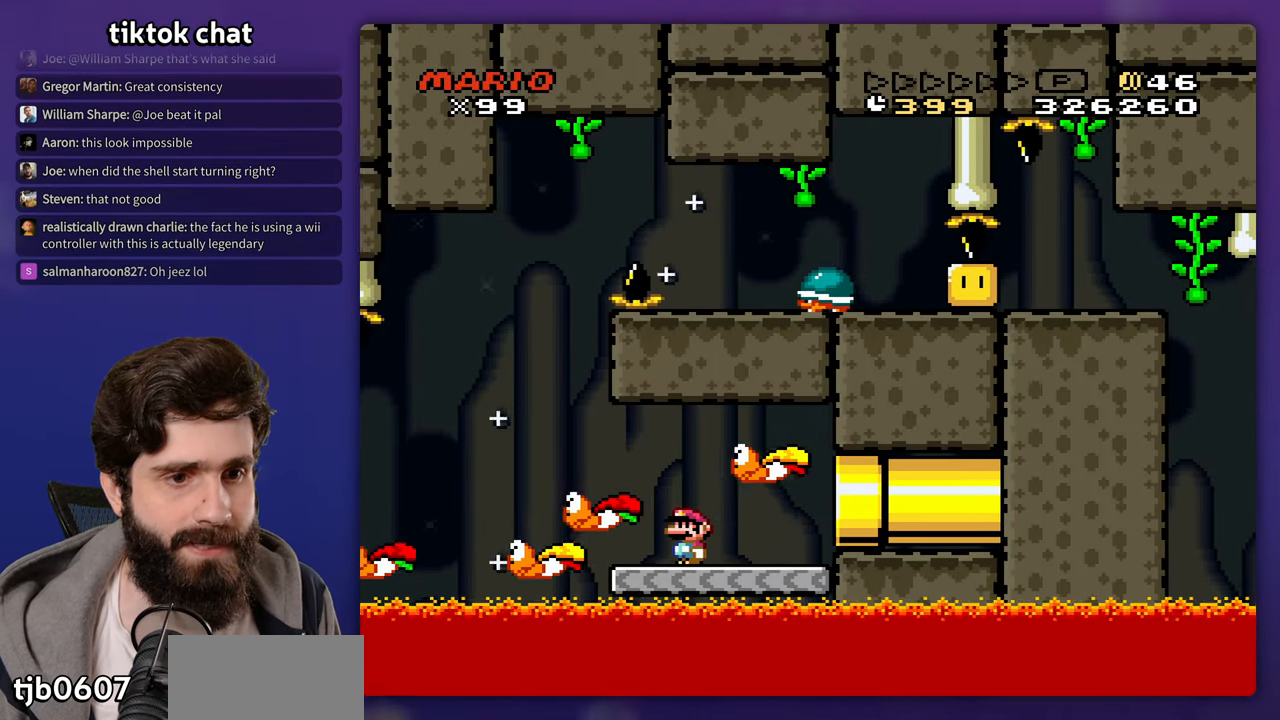
{"buttons": ["DPAD_RIGHT"], "events": [[67, "B", "down"], [133, "DPAD_LEFT", "up"], [283, "DPAD_RIGHT", "down"], [417, "B", "up"]]}
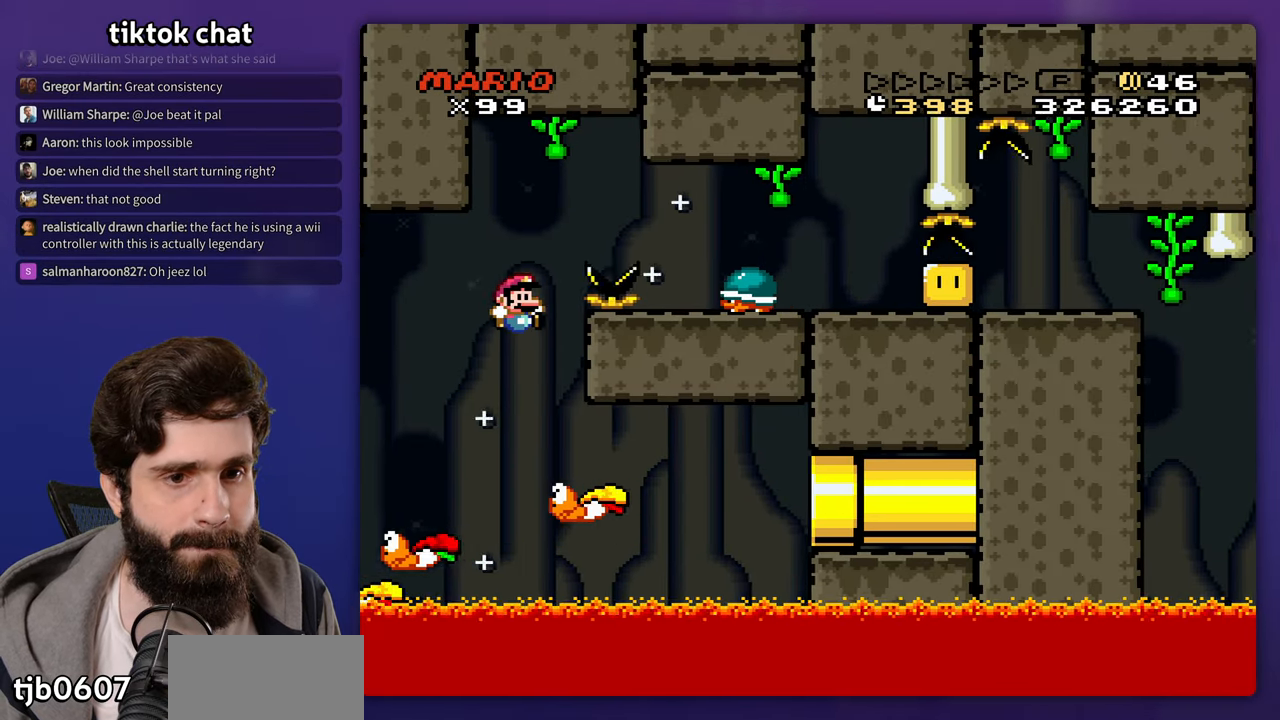
{"buttons": ["B", "DPAD_RIGHT"], "events": [[83, "DPAD_LEFT", "down"], [83, "DPAD_RIGHT", "up"], [133, "B", "down"], [250, "DPAD_UP", "down"], [267, "DPAD_LEFT", "up"], [283, "DPAD_RIGHT", "down"], [283, "DPAD_UP", "up"]]}
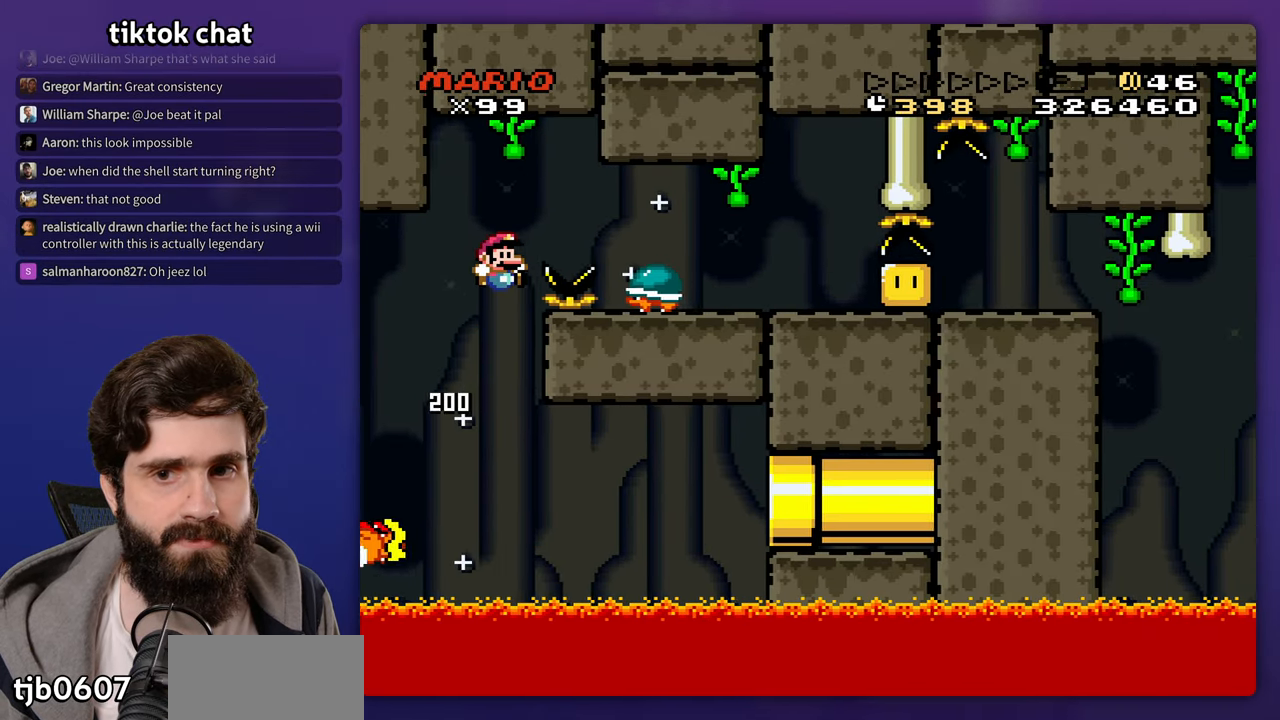
{"buttons": ["DPAD_LEFT"], "events": [[250, "B", "up"], [333, "DPAD_RIGHT", "up"], [333, "DPAD_UP", "down"], [350, "DPAD_LEFT", "down"], [350, "DPAD_UP", "up"]]}
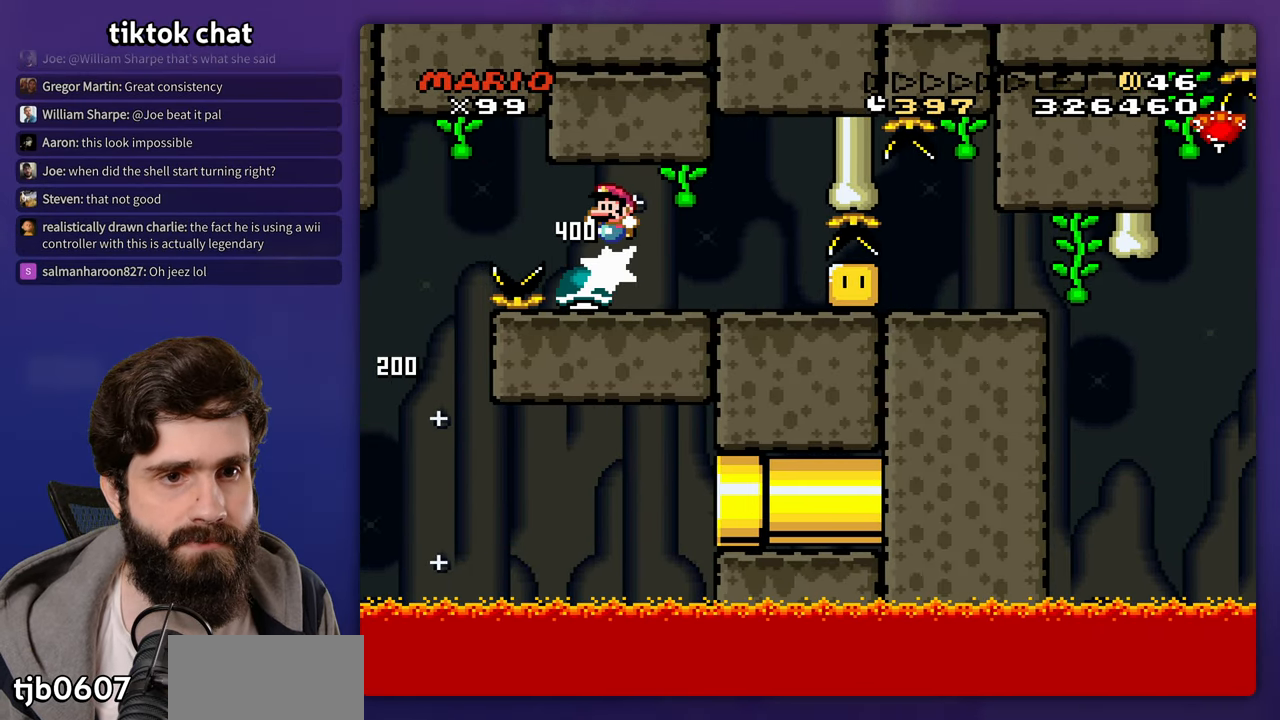
{"buttons": ["B"], "events": [[33, "DPAD_LEFT", "up"], [33, "DPAD_UP", "down"], [50, "DPAD_RIGHT", "down"], [50, "DPAD_UP", "up"], [150, "DPAD_RIGHT", "up"], [500, "B", "down"]]}
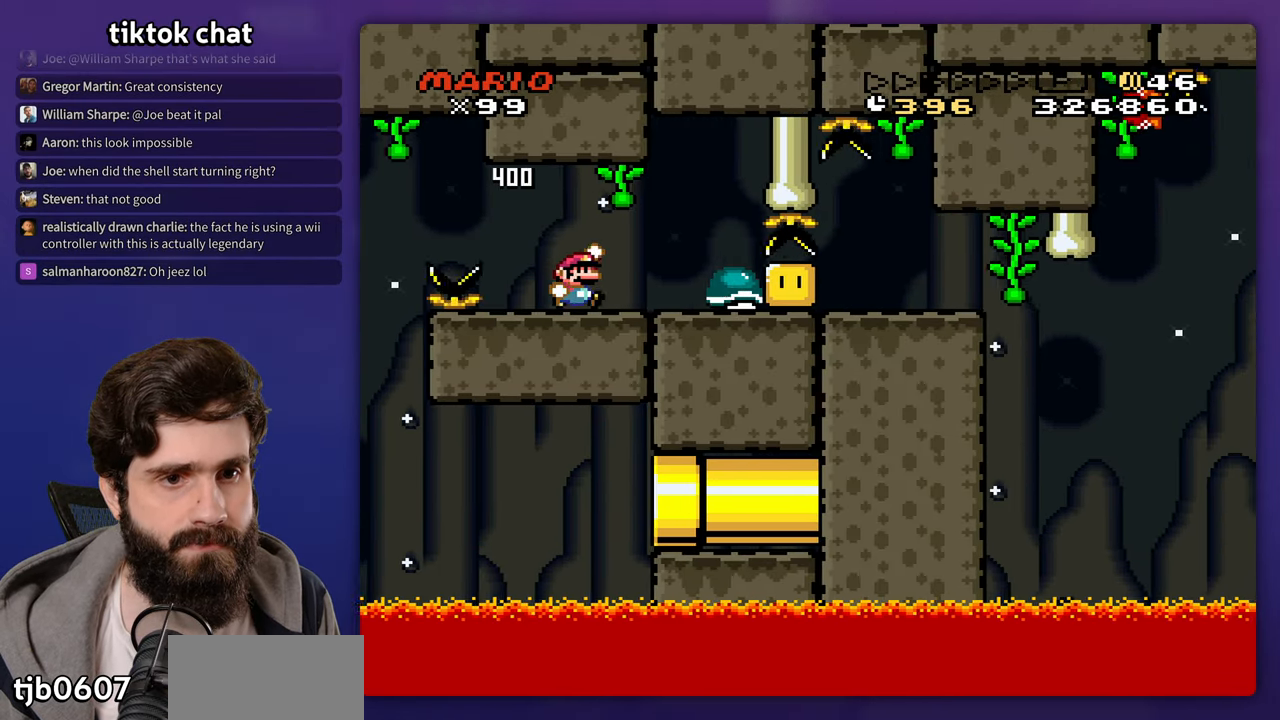
{"buttons": [], "events": [[100, "B", "up"], [233, "DPAD_LEFT", "down"], [383, "DPAD_LEFT", "up"]]}
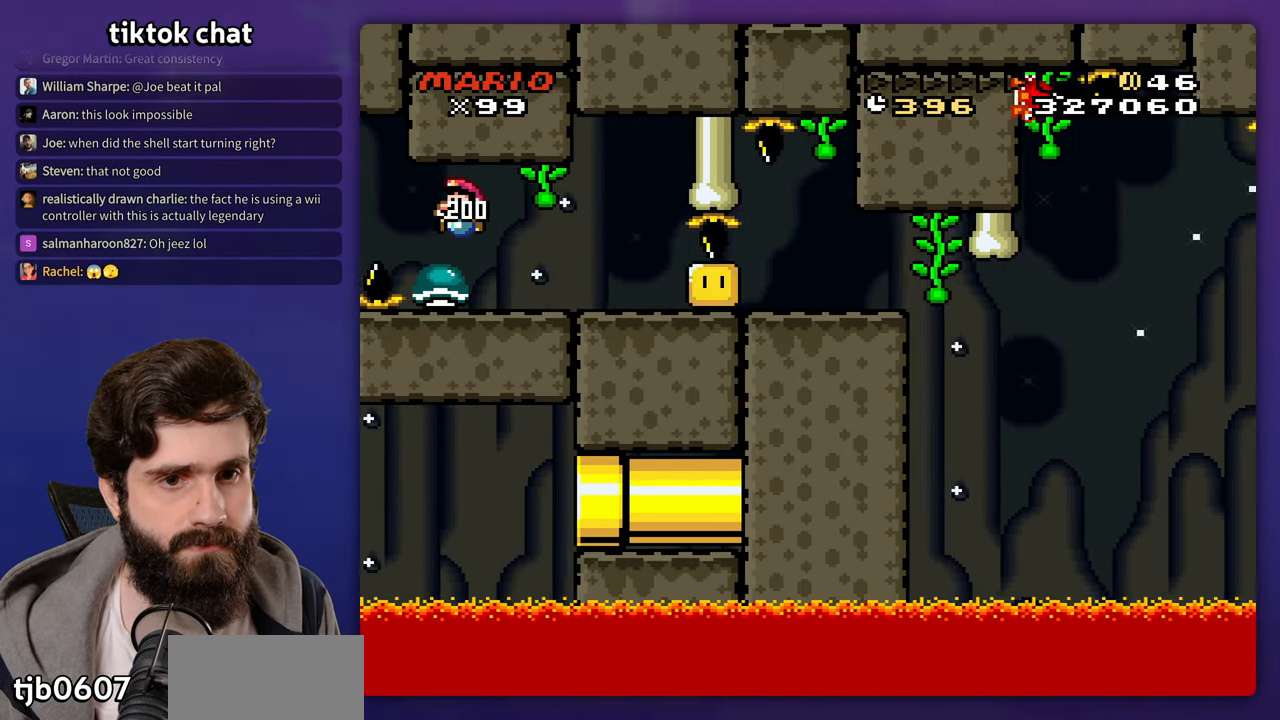
{"buttons": ["DPAD_RIGHT"], "events": [[17, "DPAD_RIGHT", "down"]]}
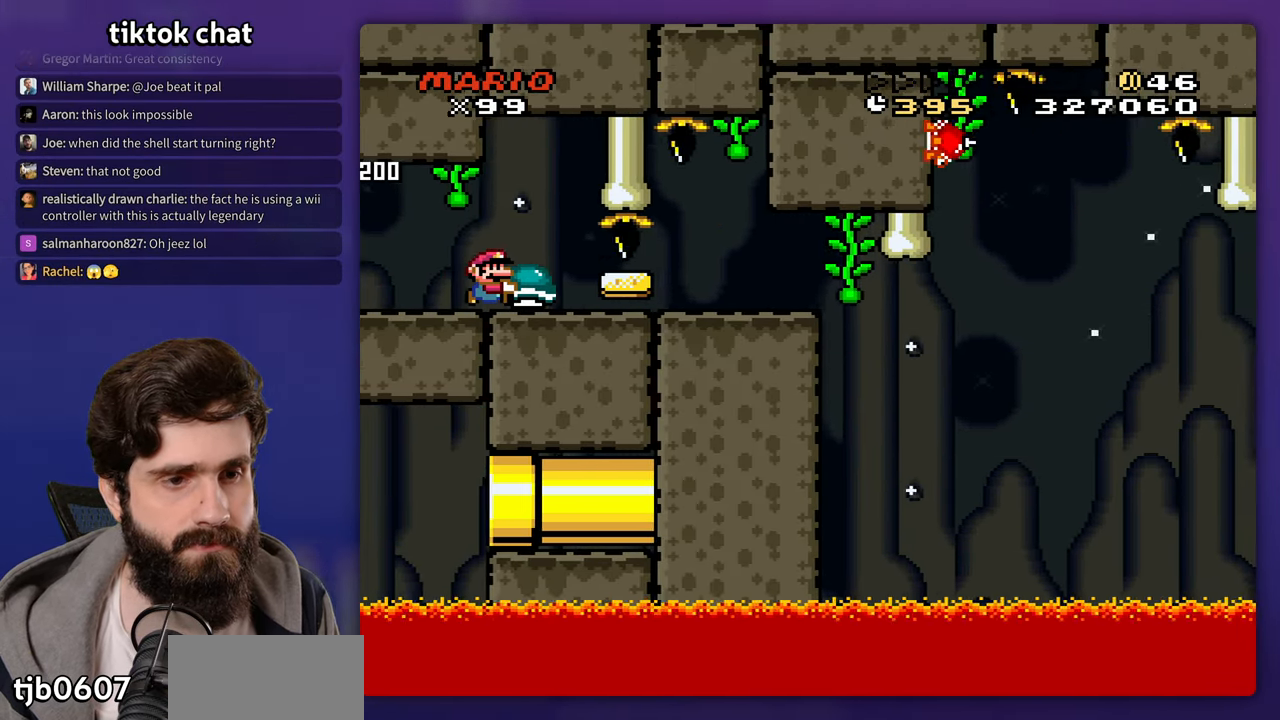
{"buttons": ["DPAD_RIGHT"], "events": []}
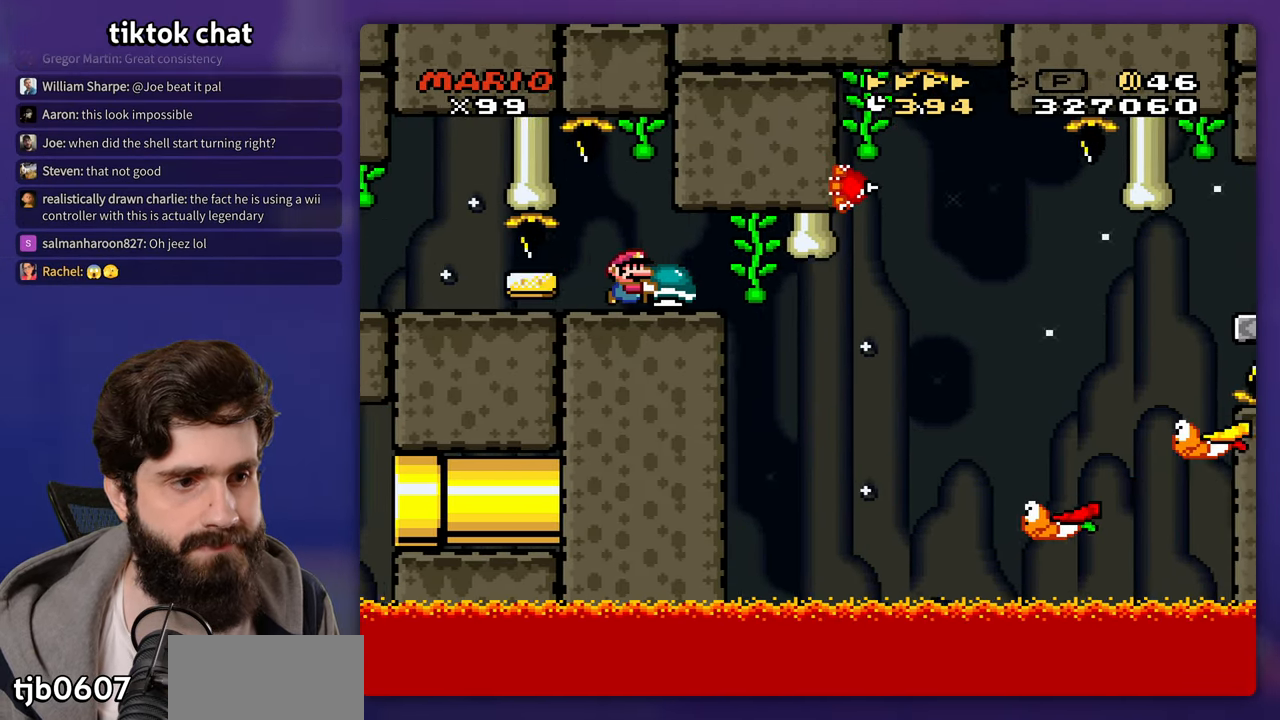
{"buttons": ["DPAD_LEFT"], "events": [[400, "DPAD_UP", "down"], [417, "DPAD_RIGHT", "up"], [433, "DPAD_LEFT", "down"], [433, "DPAD_UP", "up"]]}
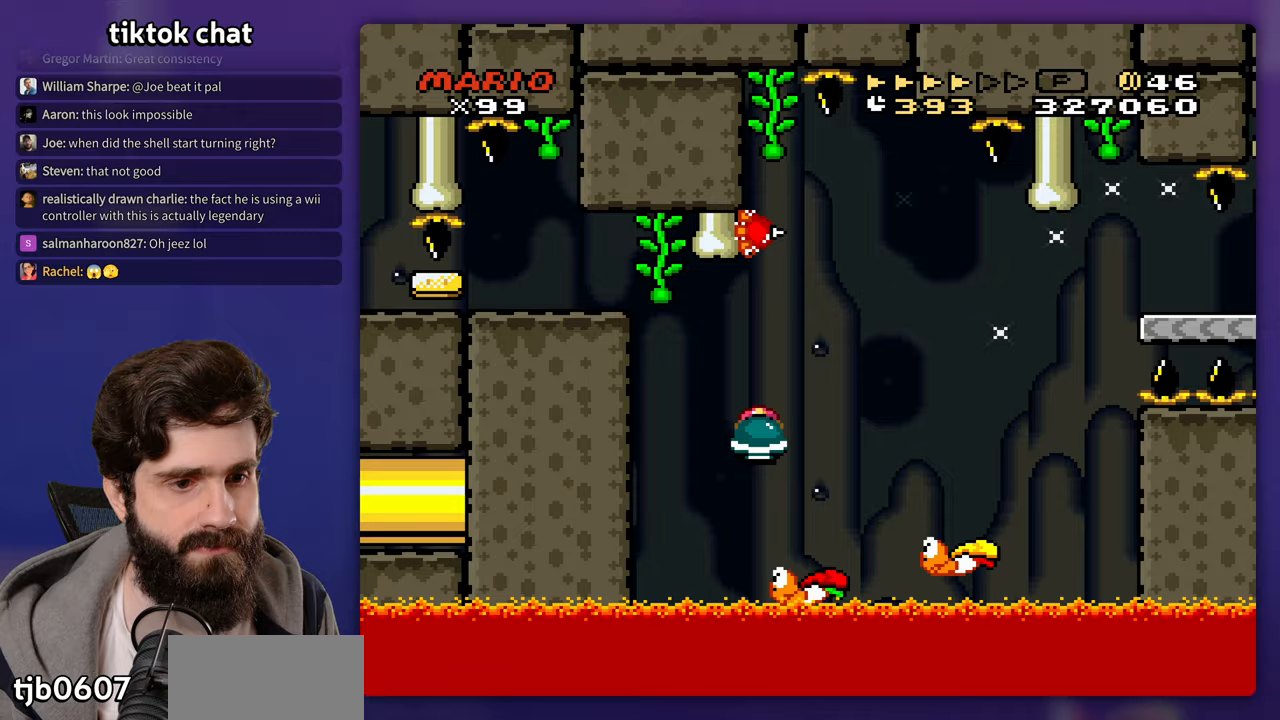
{"buttons": ["DPAD_UP", "DPAD_LEFT"], "events": [[33, "B", "down"], [150, "DPAD_UP", "down"], [183, "DPAD_LEFT", "up"], [183, "DPAD_RIGHT", "down"], [183, "DPAD_UP", "up"], [217, "B", "up"], [317, "DPAD_RIGHT", "up"], [333, "DPAD_LEFT", "down"], [500, "DPAD_UP", "down"]]}